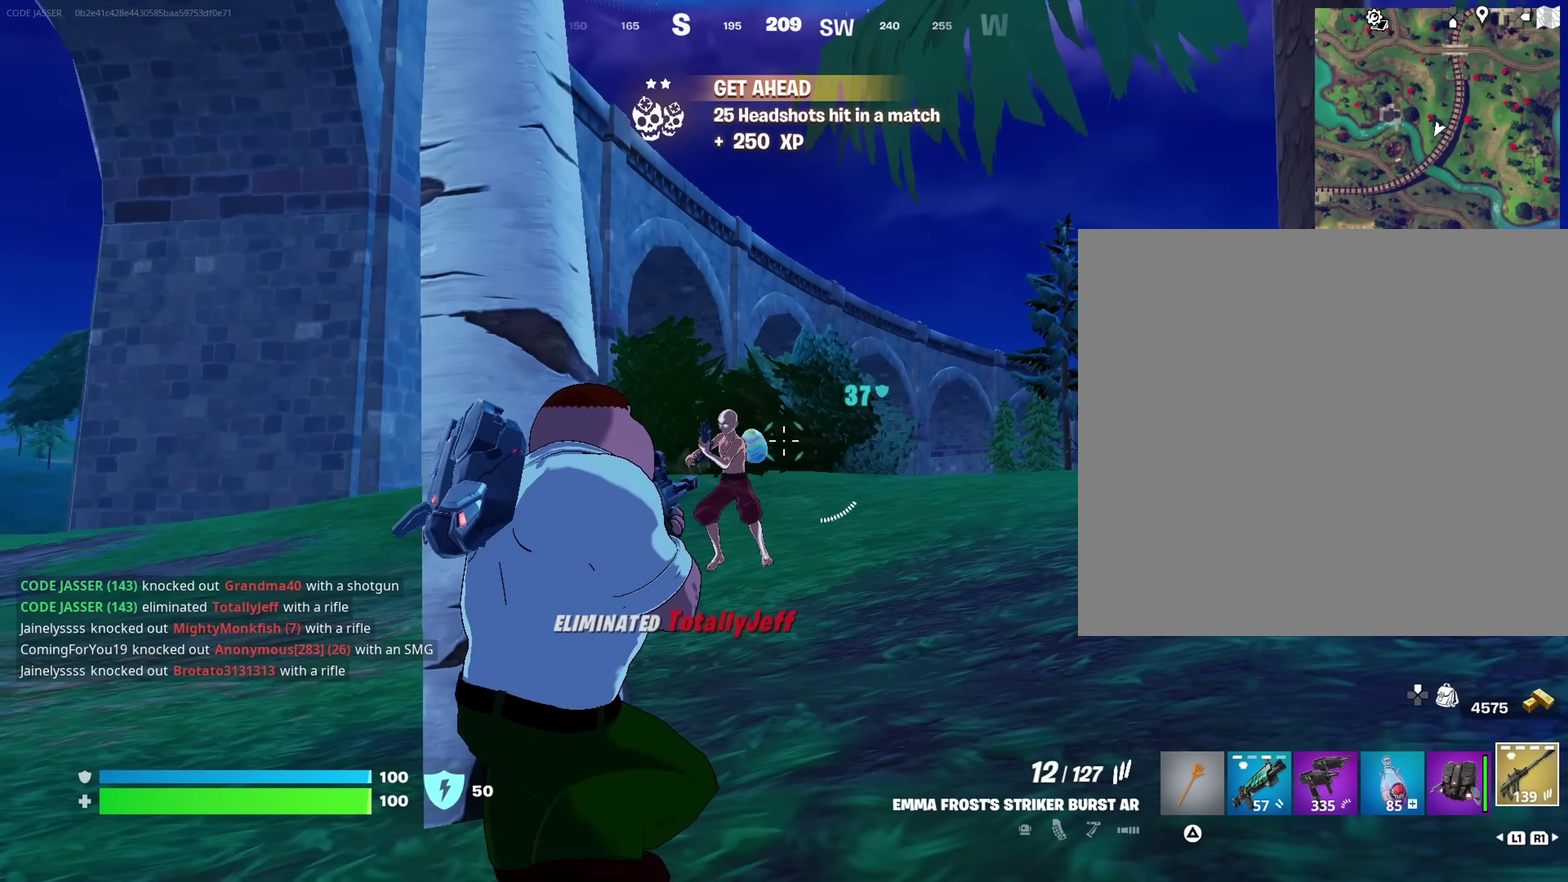
Gameplay with a controller (PlayStation layout); each line is a JSON object with the inputs held at the frame after it (dt_ms = milliseconds from this image to that frame). "events" lists button and stick changes between this image and that frame as [ms after this image, input, new state], when the widget could be followed in between. This document gives stick clicks only as held states, not as events.
{"dt_ms": 450, "buttons": ["R2"], "left_stick": "right", "right_stick": "center", "events": [[17, "right_stick", "center"], [217, "right_stick", "left"], [250, "left_stick", "right"], [300, "right_stick", "center"]]}
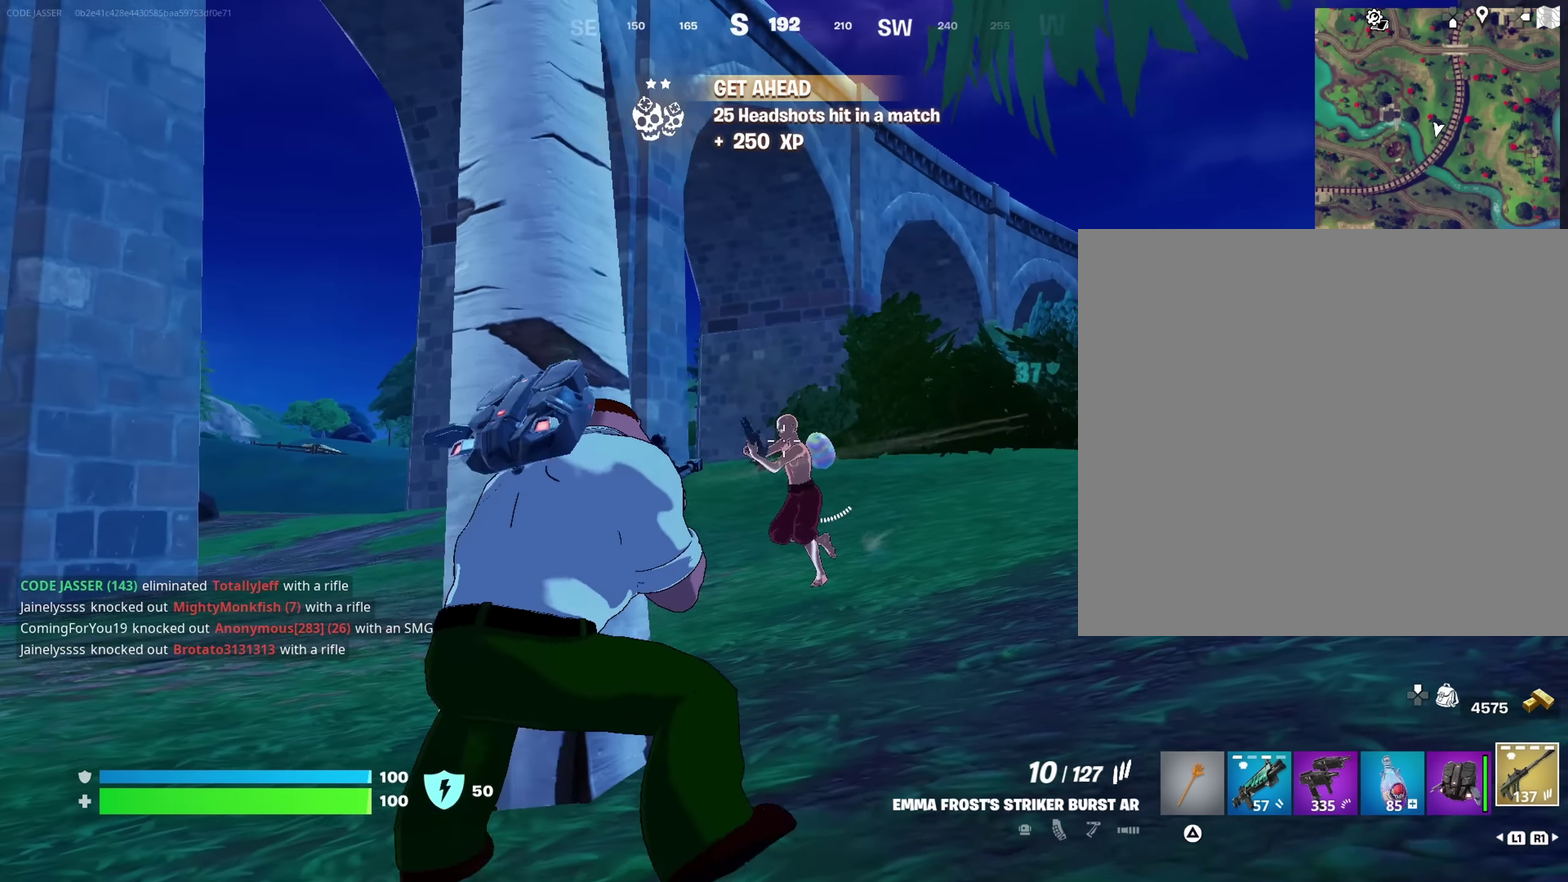
{"dt_ms": 550, "buttons": ["R2"], "left_stick": "center", "right_stick": "down"}
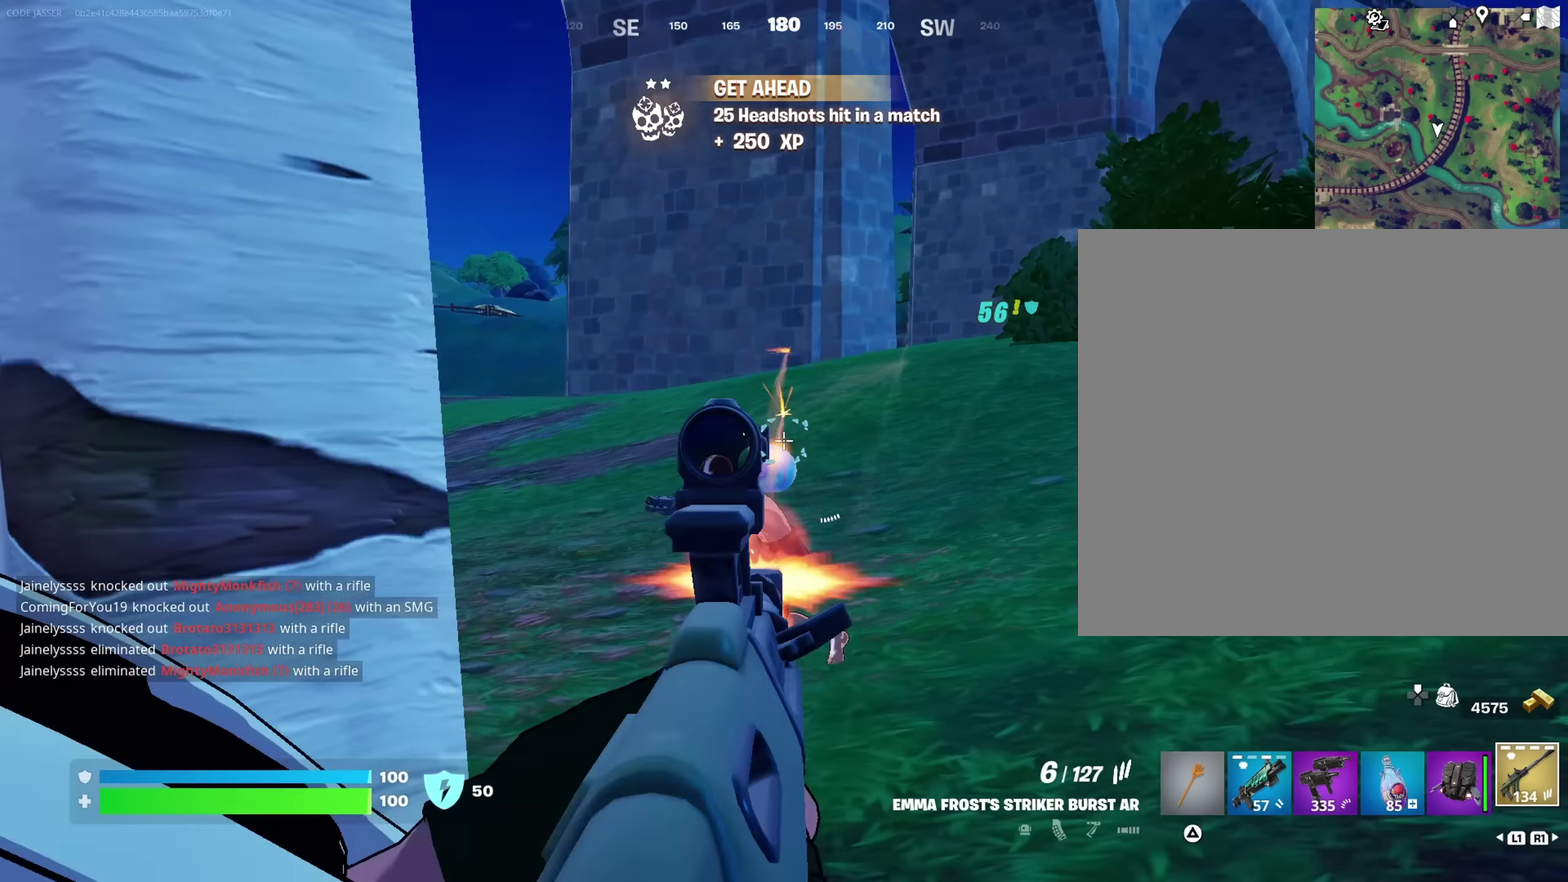
{"dt_ms": 450, "buttons": ["R2"], "left_stick": "down-left", "right_stick": "center", "events": [[50, "right_stick", "down-left"], [150, "left_stick", "right"], [183, "right_stick", "center"], [250, "left_stick", "up-right"], [400, "right_stick", "left"], [433, "left_stick", "down-left"], [450, "right_stick", "center"]]}
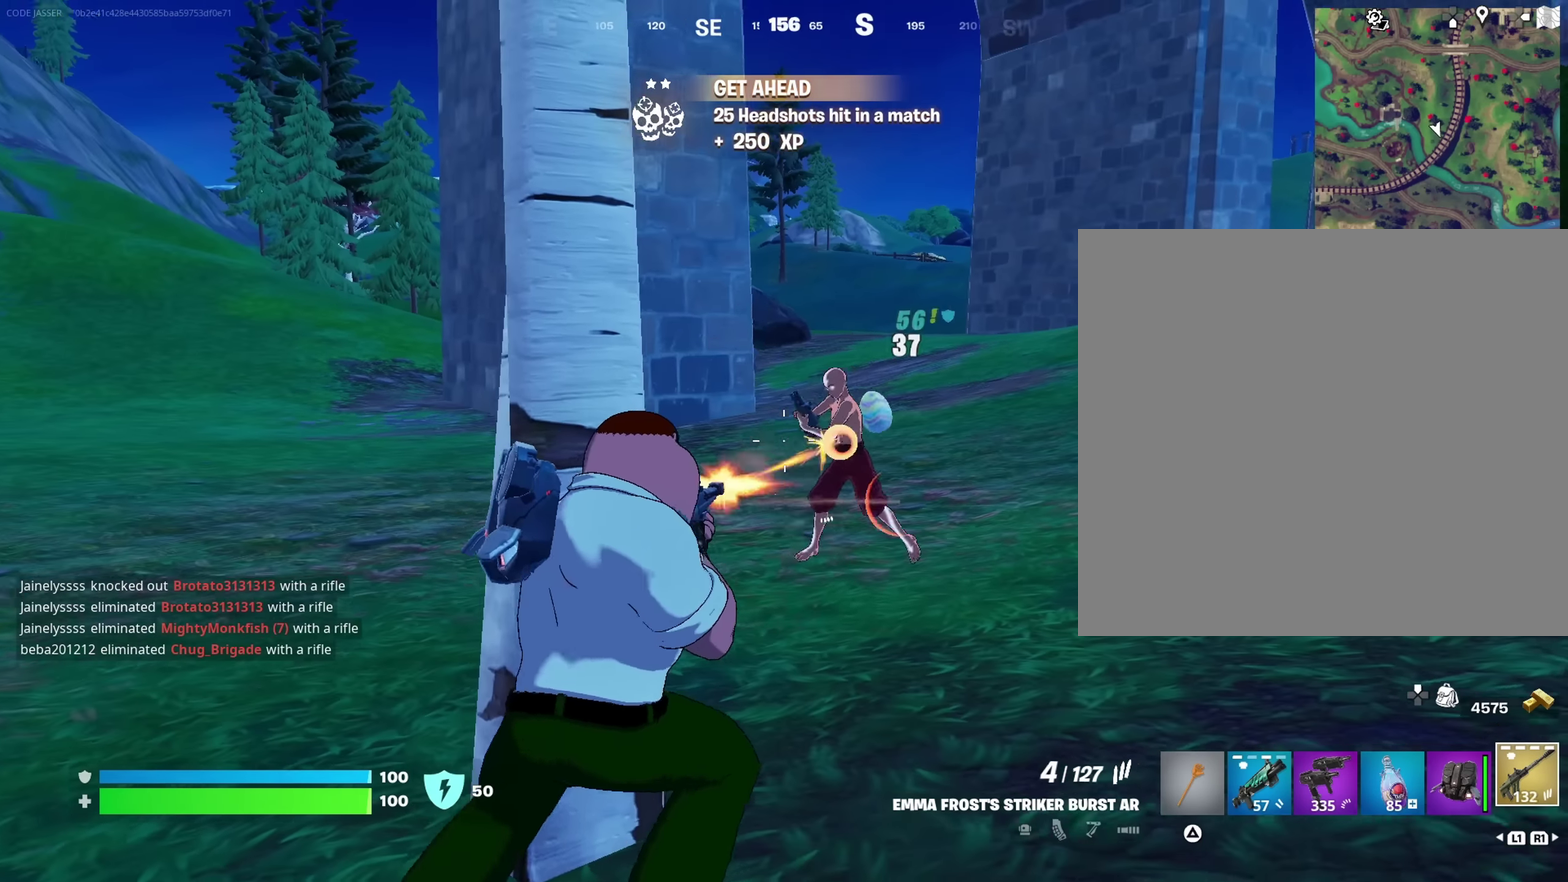
{"dt_ms": 550, "buttons": [], "left_stick": "left", "right_stick": "center", "events": [[66, "left_stick", "down-right"], [116, "left_stick", "center"], [300, "left_stick", "down"], [366, "left_stick", "down-left"], [416, "R2", "up"], [416, "left_stick", "left"], [483, "SQUARE", "down"], [533, "SQUARE", "up"]]}
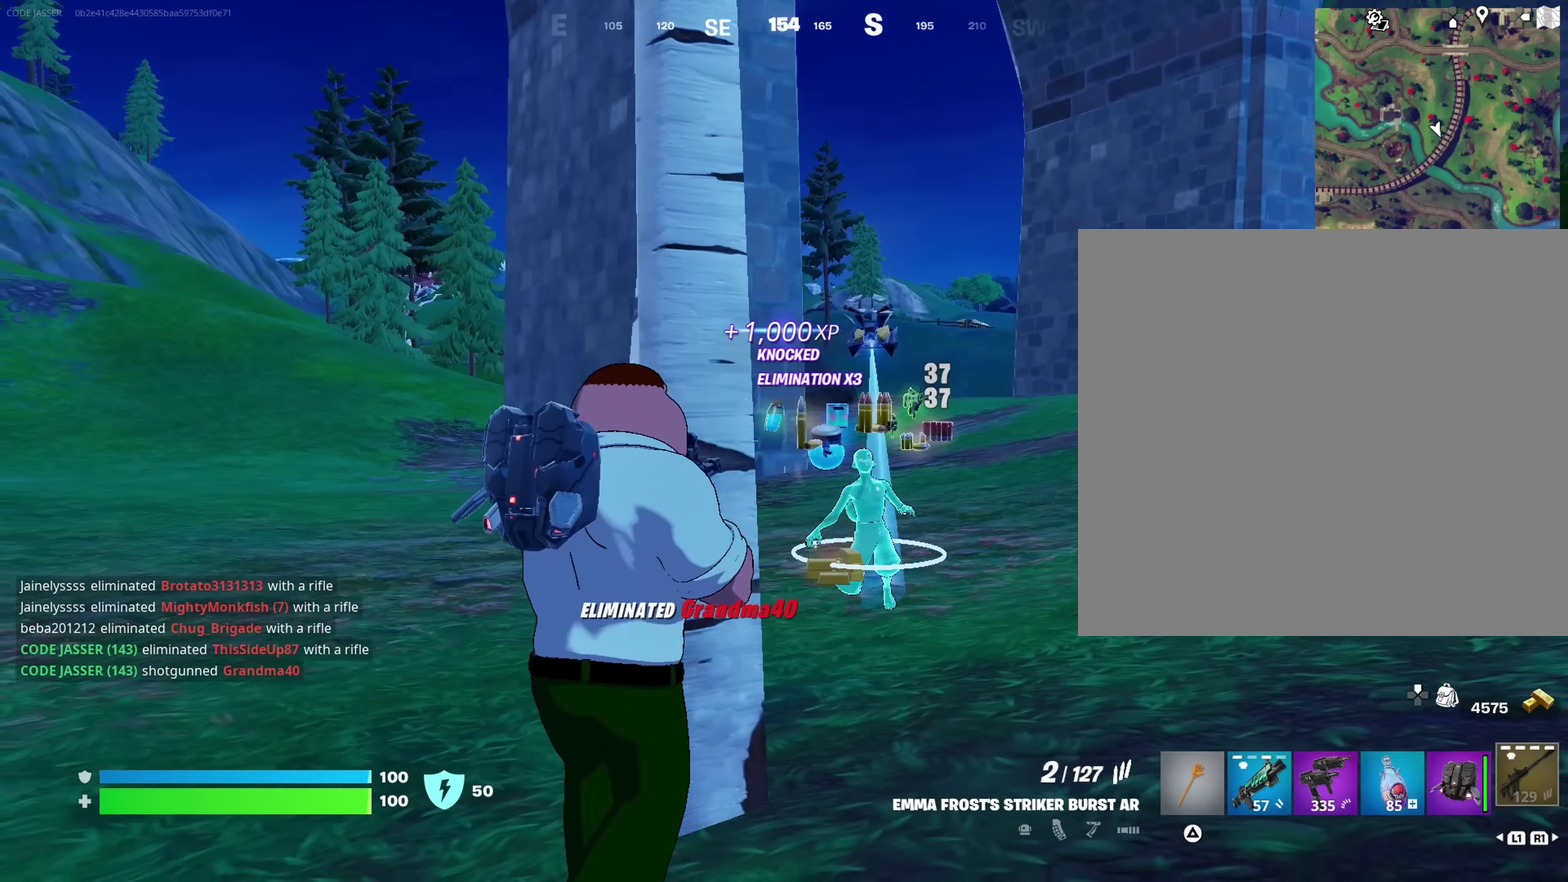
{"dt_ms": 450, "buttons": [], "left_stick": "up-left", "right_stick": "center", "events": [[33, "left_stick", "up-left"], [150, "right_stick", "down-right"], [233, "right_stick", "center"]]}
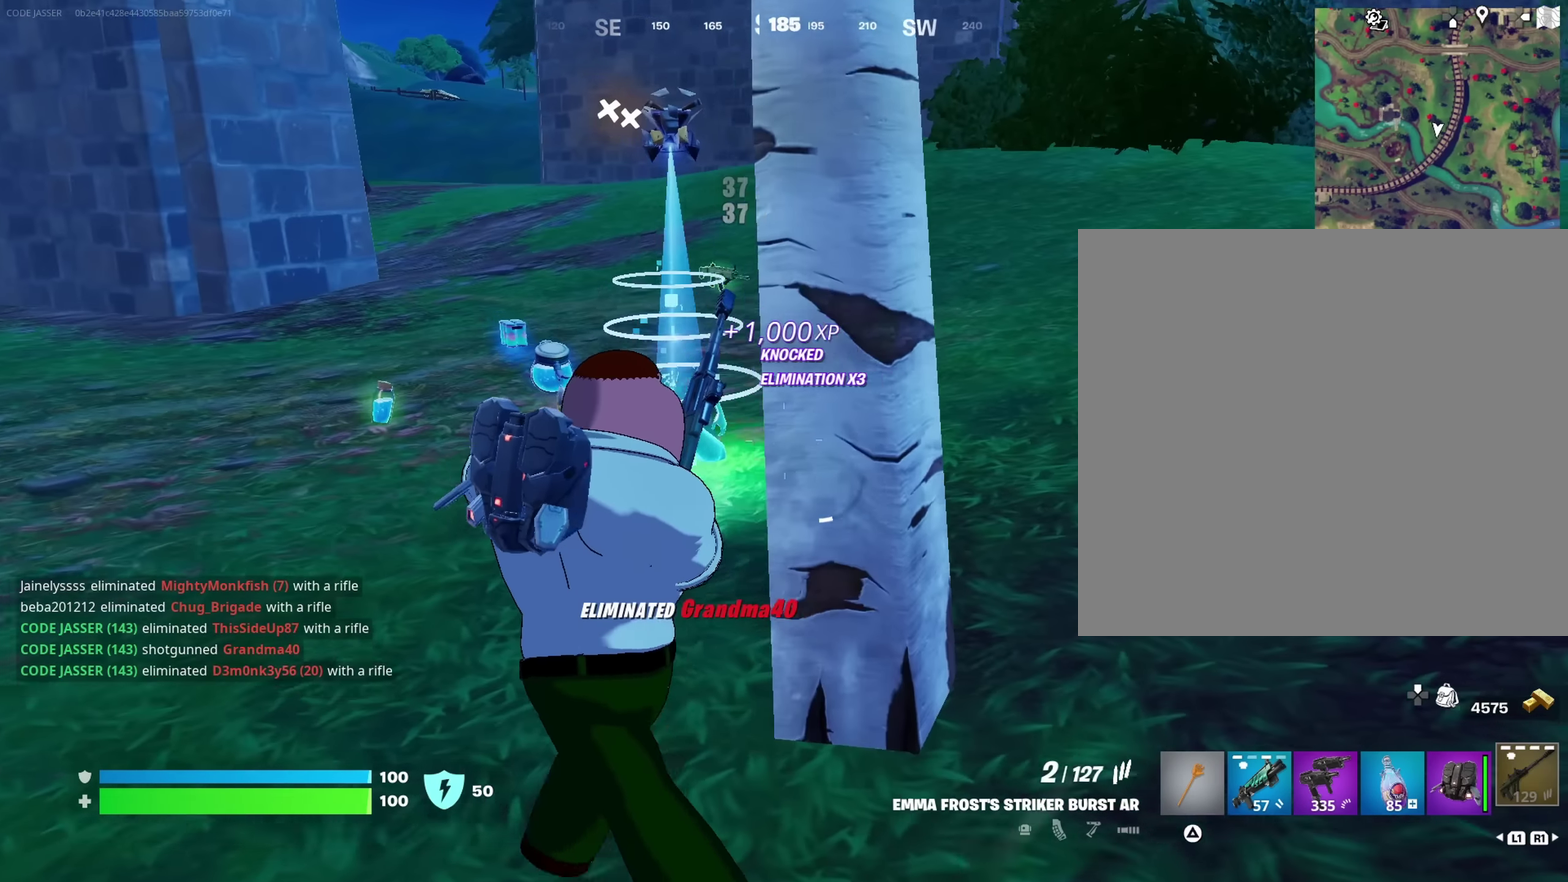
{"dt_ms": 550, "buttons": [], "left_stick": "up", "right_stick": "center", "events": [[16, "left_stick", "up"]]}
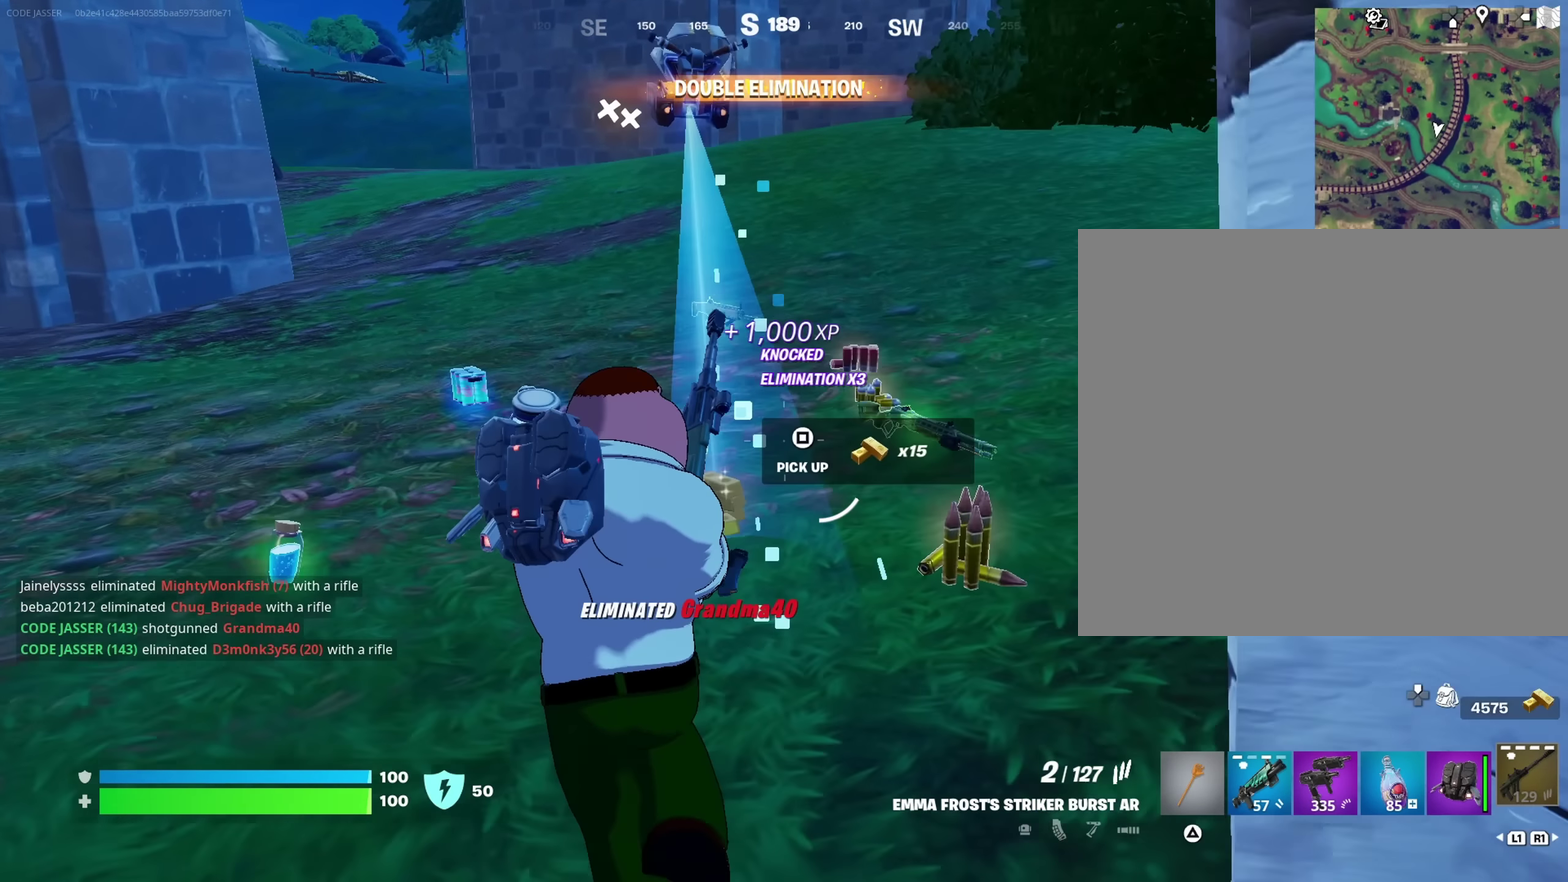
{"dt_ms": 450, "buttons": [], "left_stick": "up", "right_stick": "right"}
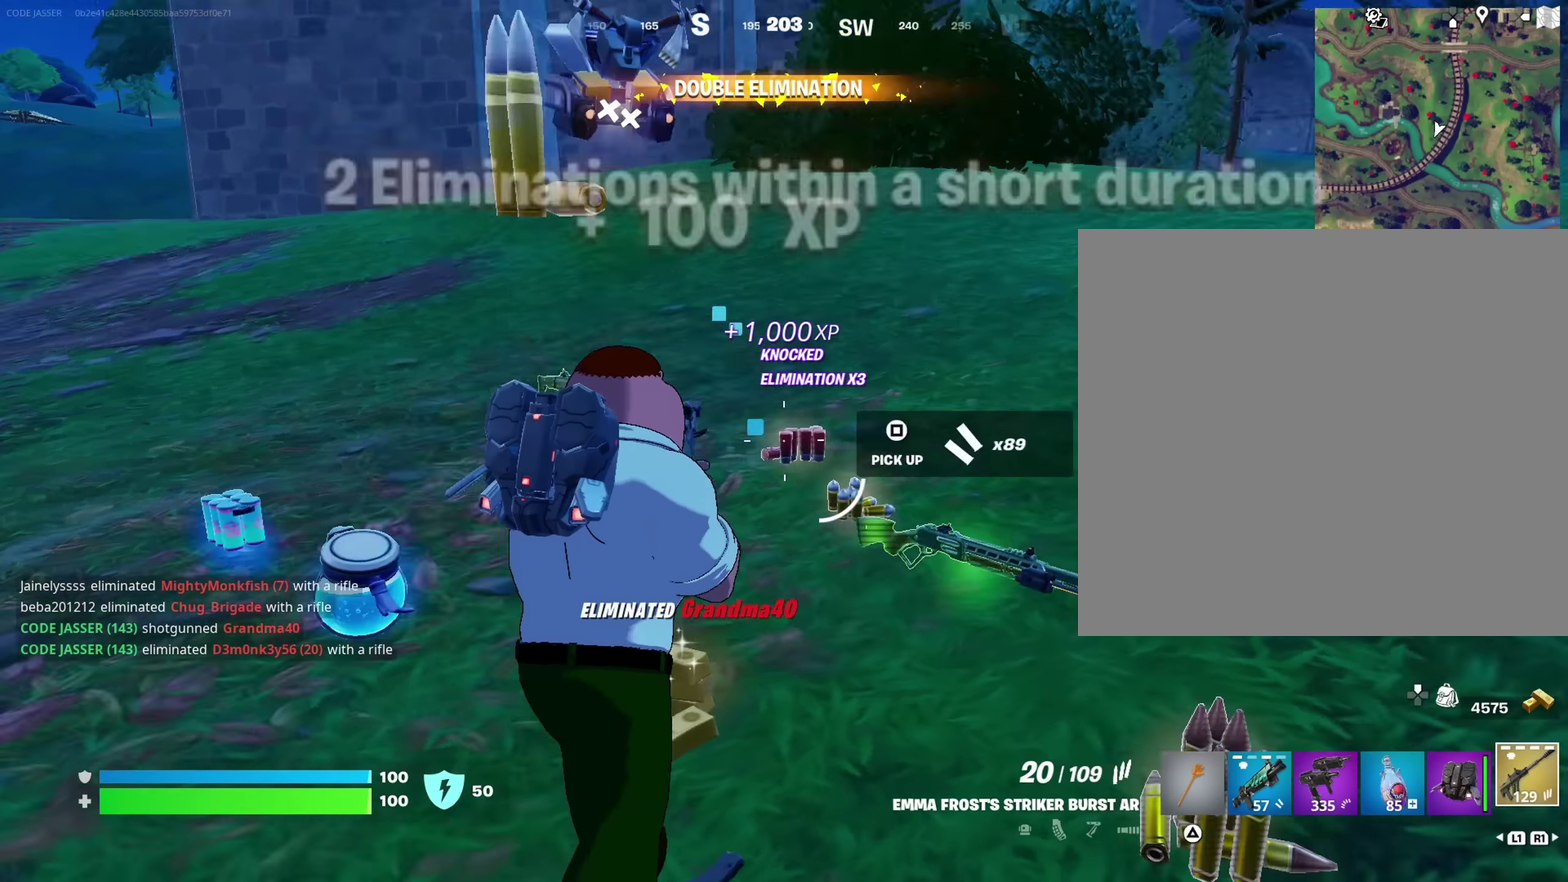
{"dt_ms": 550, "buttons": [], "left_stick": "up-left", "right_stick": "center"}
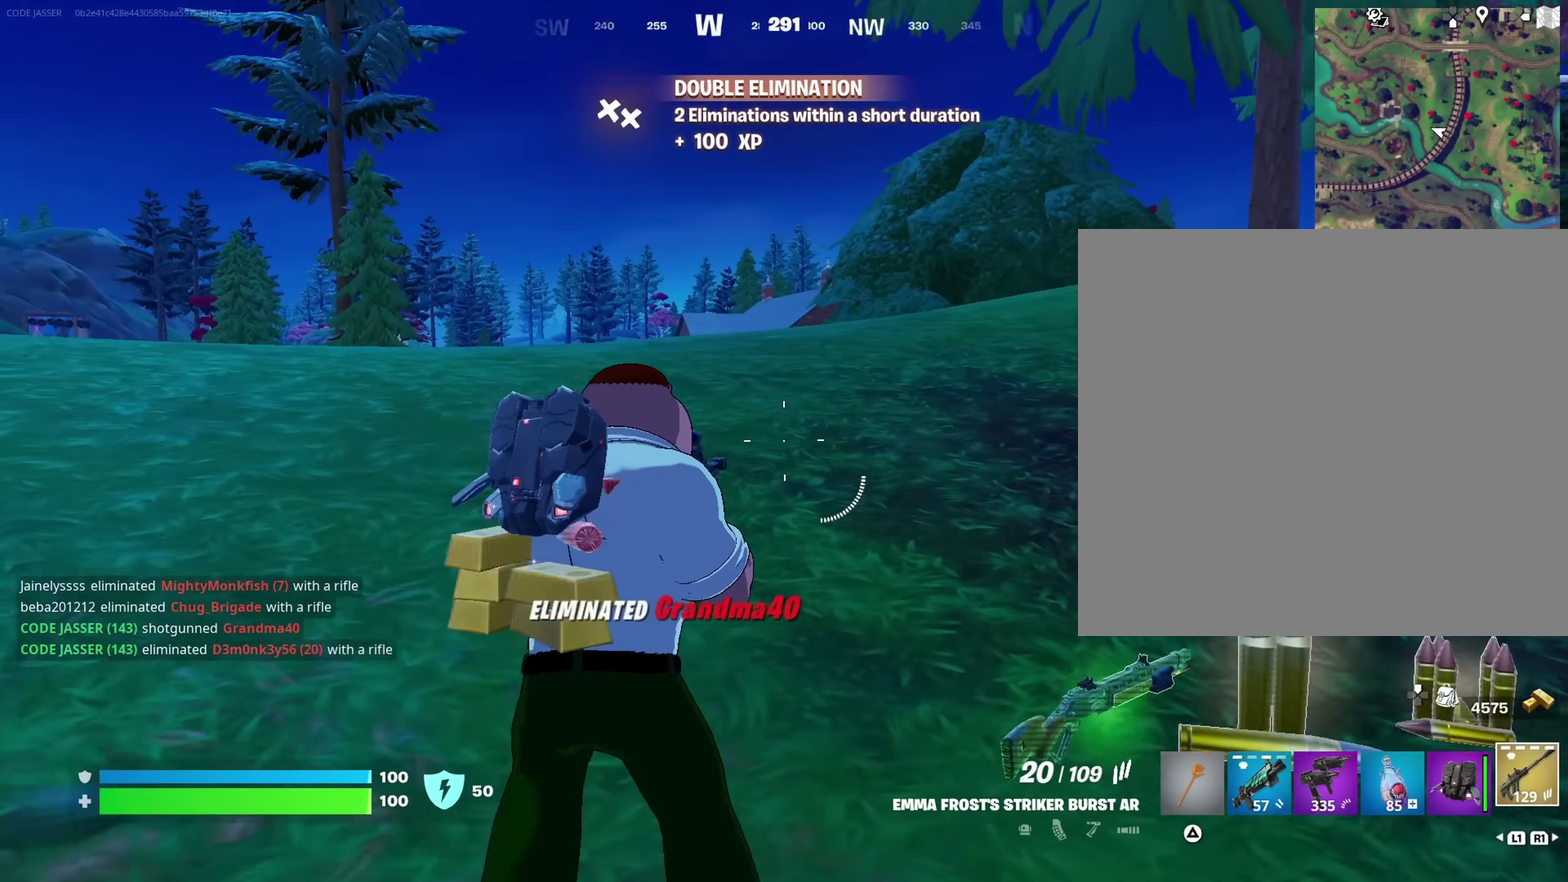
{"dt_ms": 350, "buttons": [], "left_stick": "up", "right_stick": "center", "events": [[50, "right_stick", "left"], [83, "left_stick", "up"], [183, "right_stick", "center"]]}
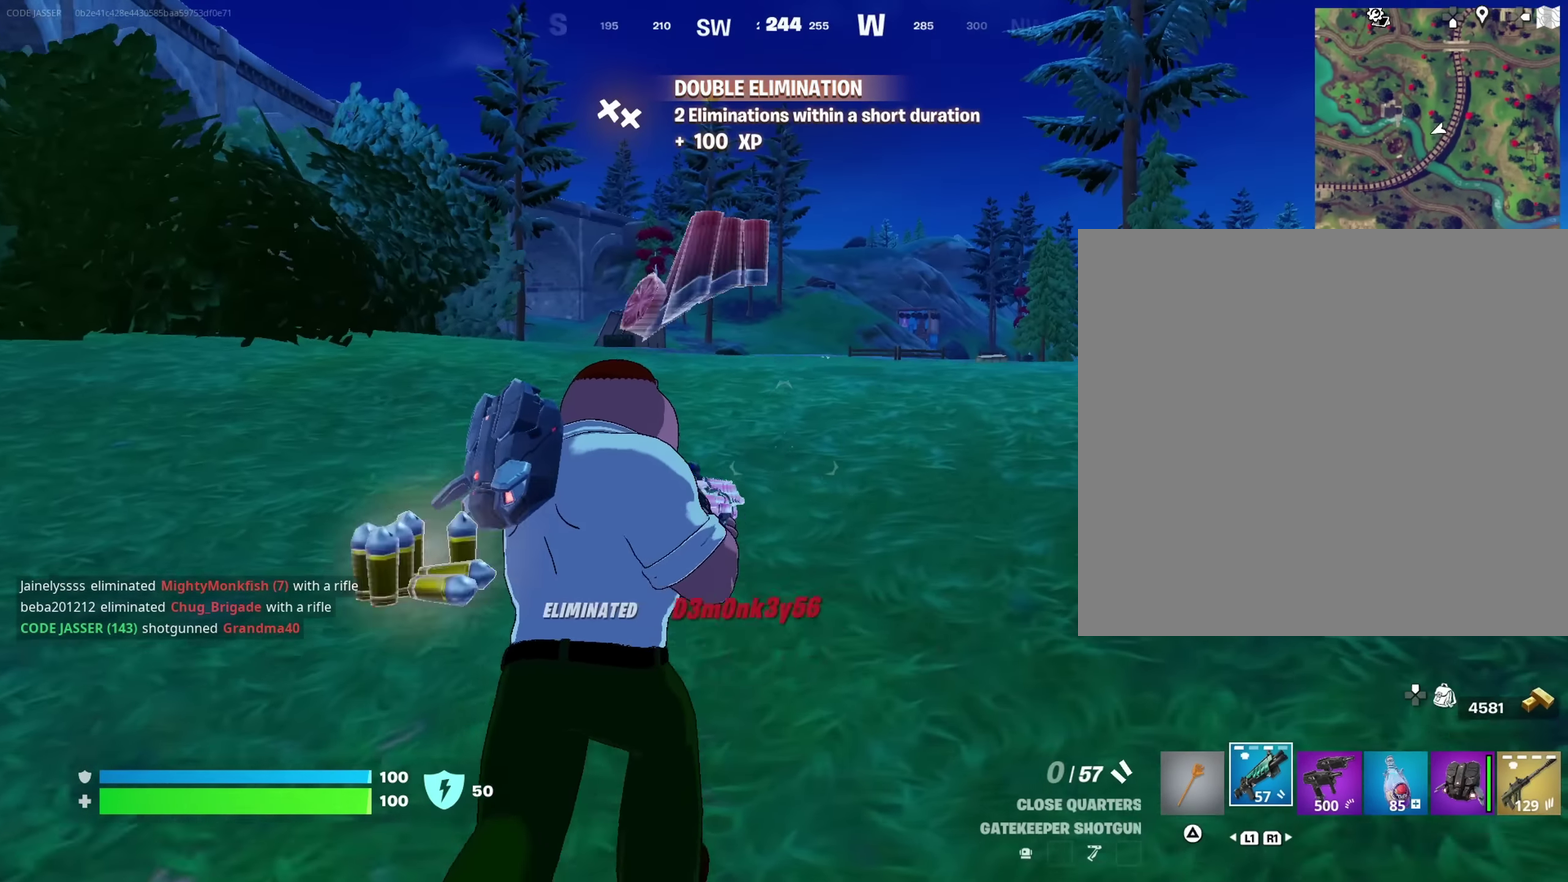
{"dt_ms": 650, "buttons": [], "left_stick": "up", "right_stick": "center", "events": []}
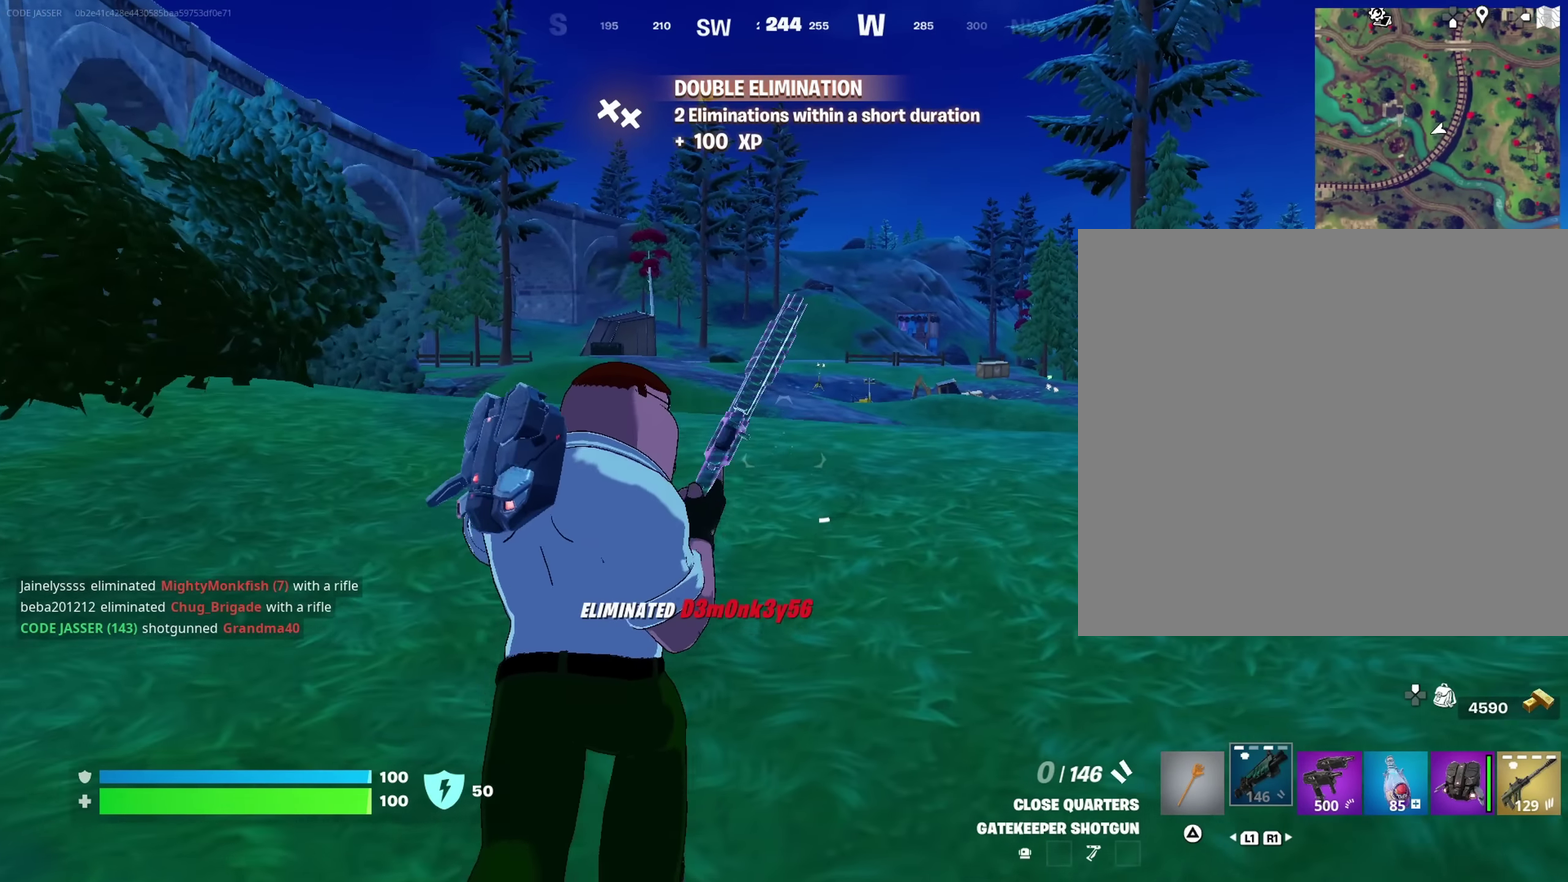
{"dt_ms": 350, "buttons": [], "left_stick": "up-left", "right_stick": "right", "events": [[166, "right_stick", "right"], [266, "left_stick", "up-left"]]}
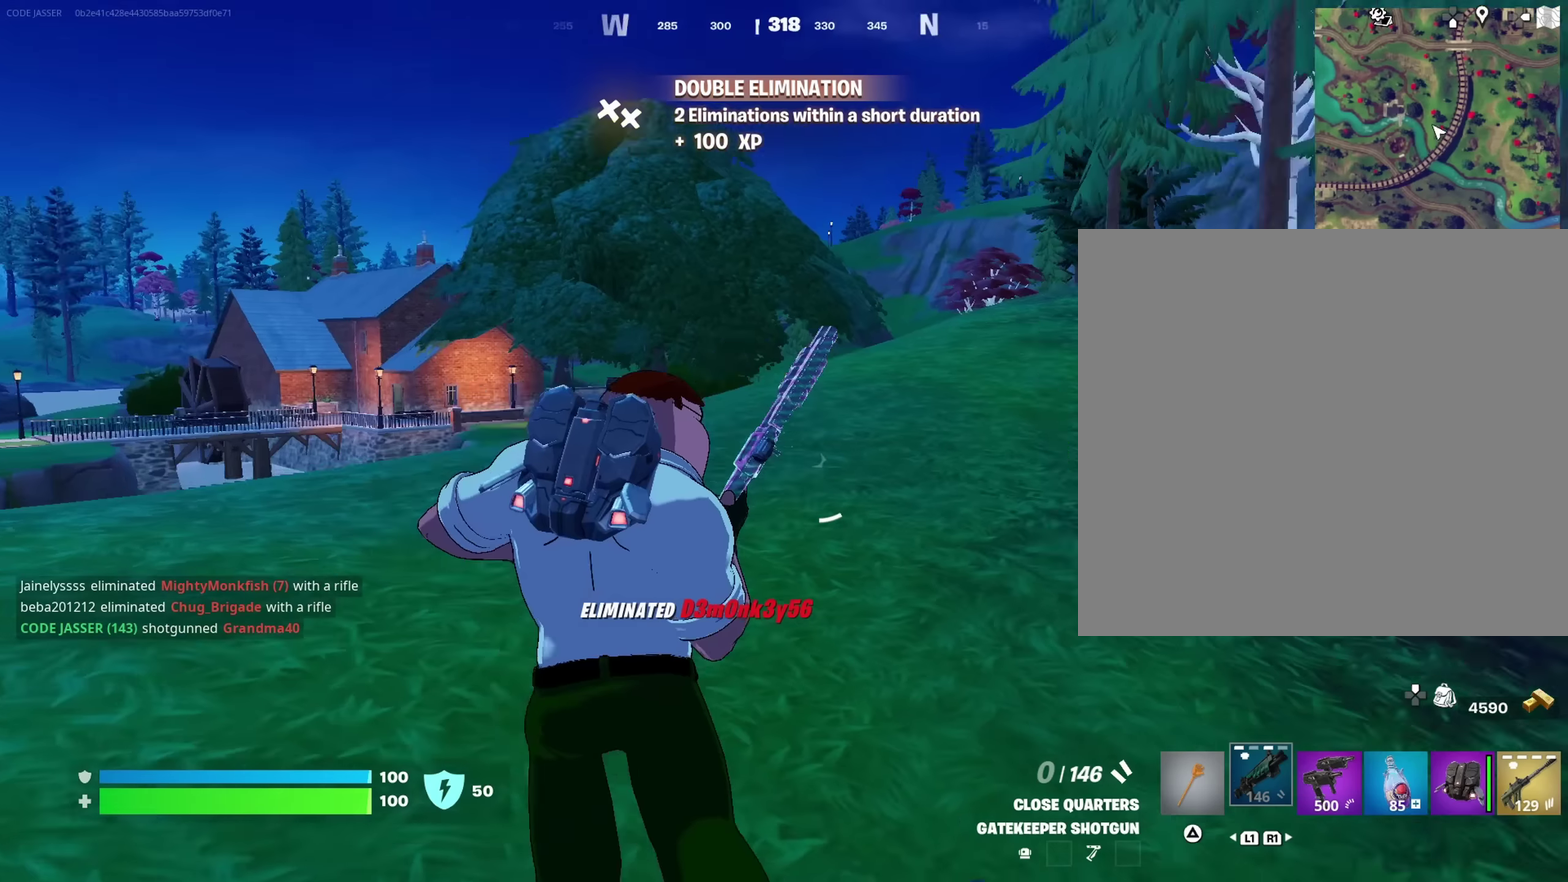
{"dt_ms": 650, "buttons": [], "left_stick": "up", "right_stick": "center", "events": [[150, "right_stick", "center"], [516, "left_stick", "up"]]}
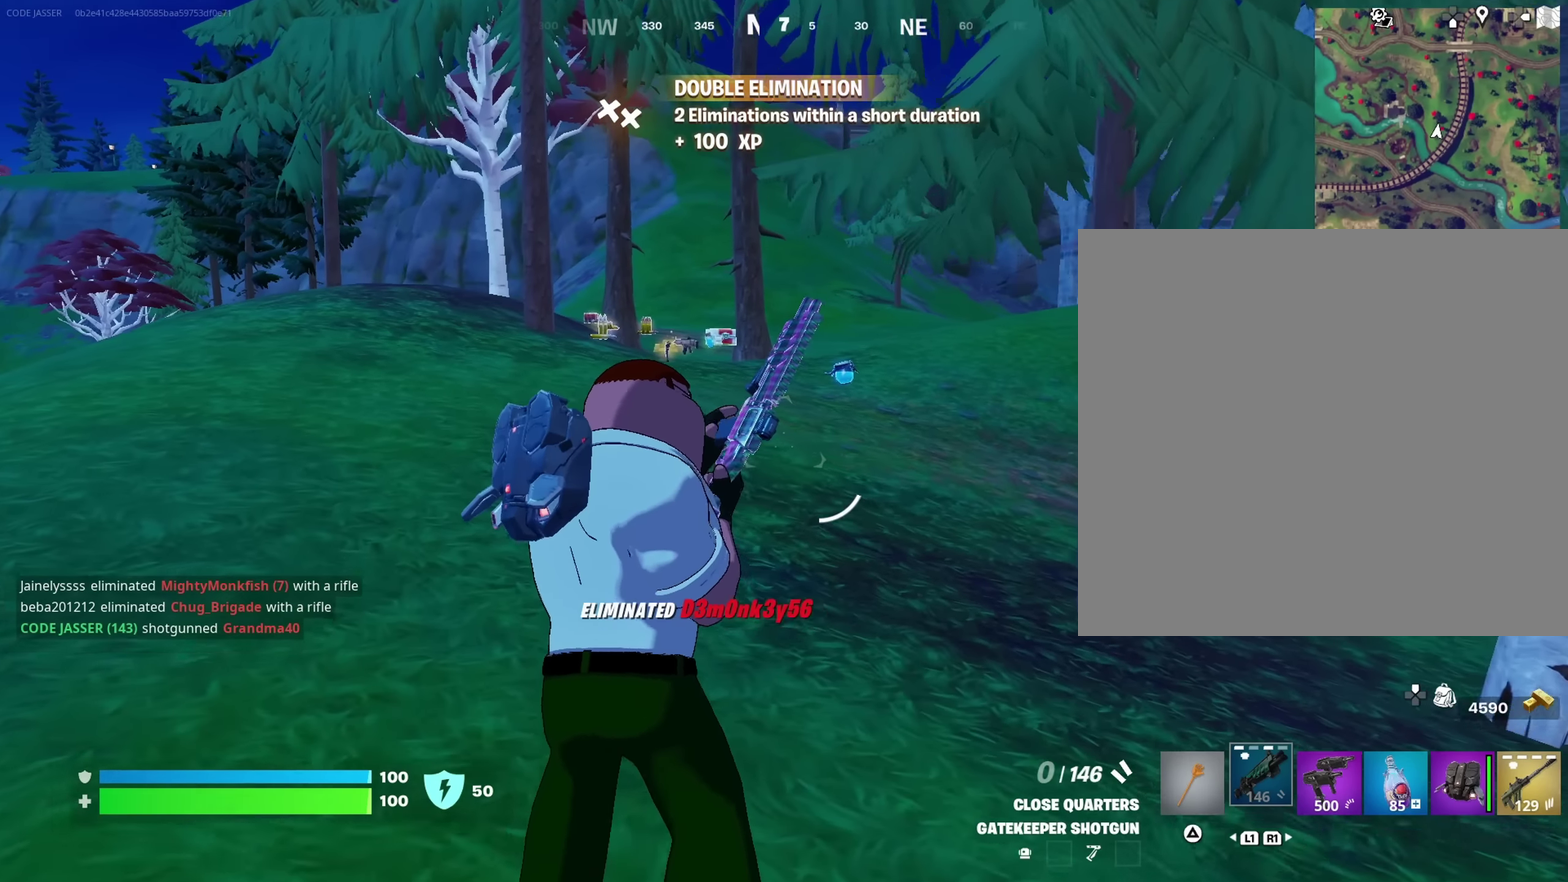
{"dt_ms": 350, "buttons": [], "left_stick": "up", "right_stick": "center", "events": [[183, "CROSS", "down"], [283, "CROSS", "up"]]}
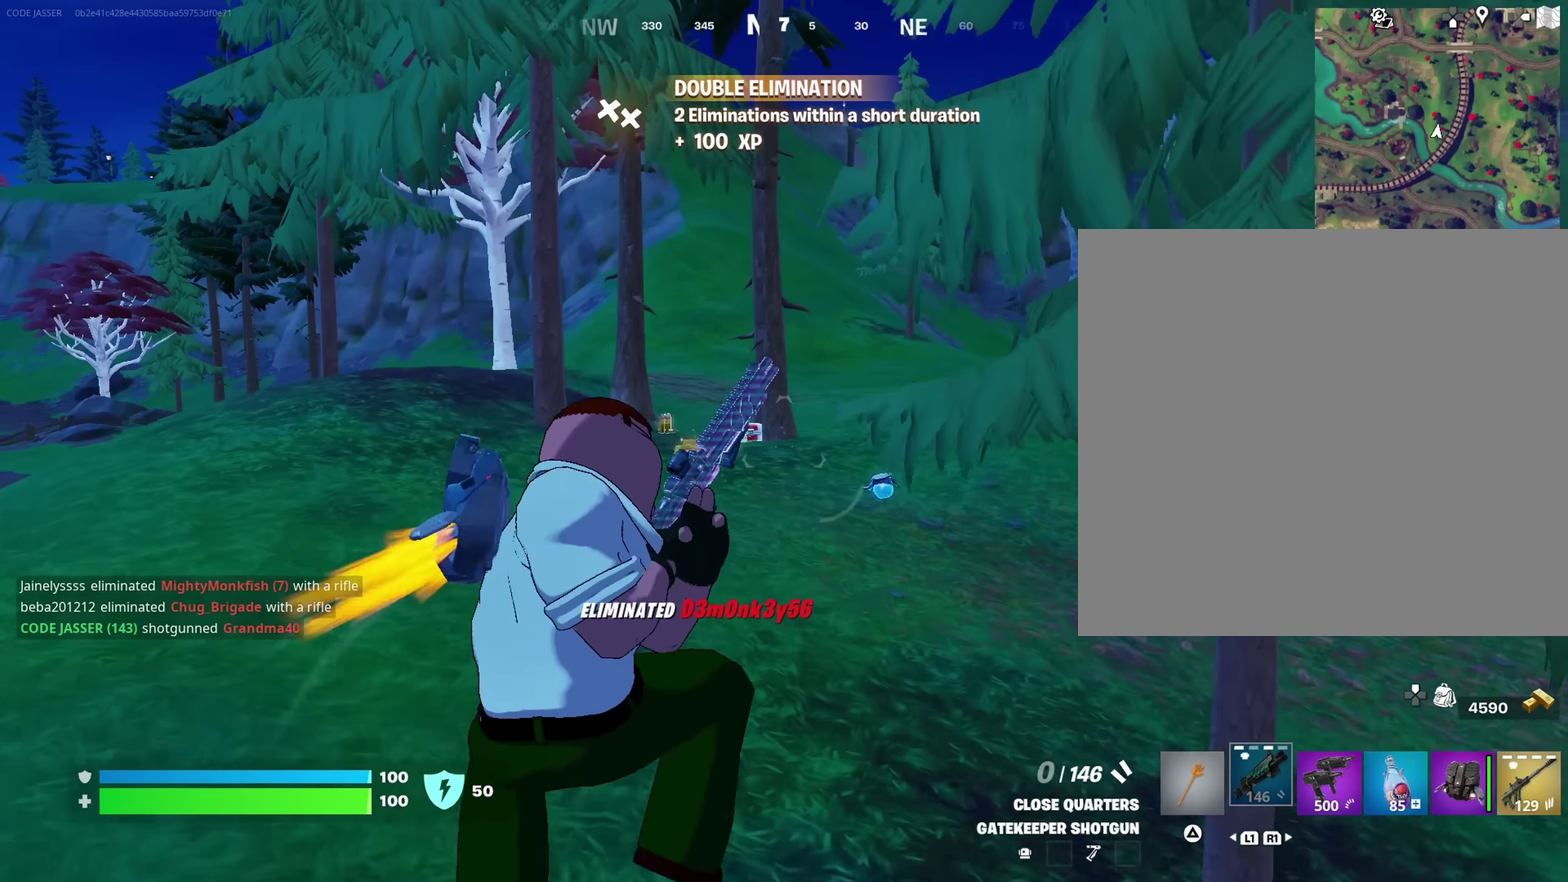
{"dt_ms": 900, "buttons": [], "left_stick": "up", "right_stick": "center", "events": [[300, "SQUARE", "down"], [350, "SQUARE", "up"]]}
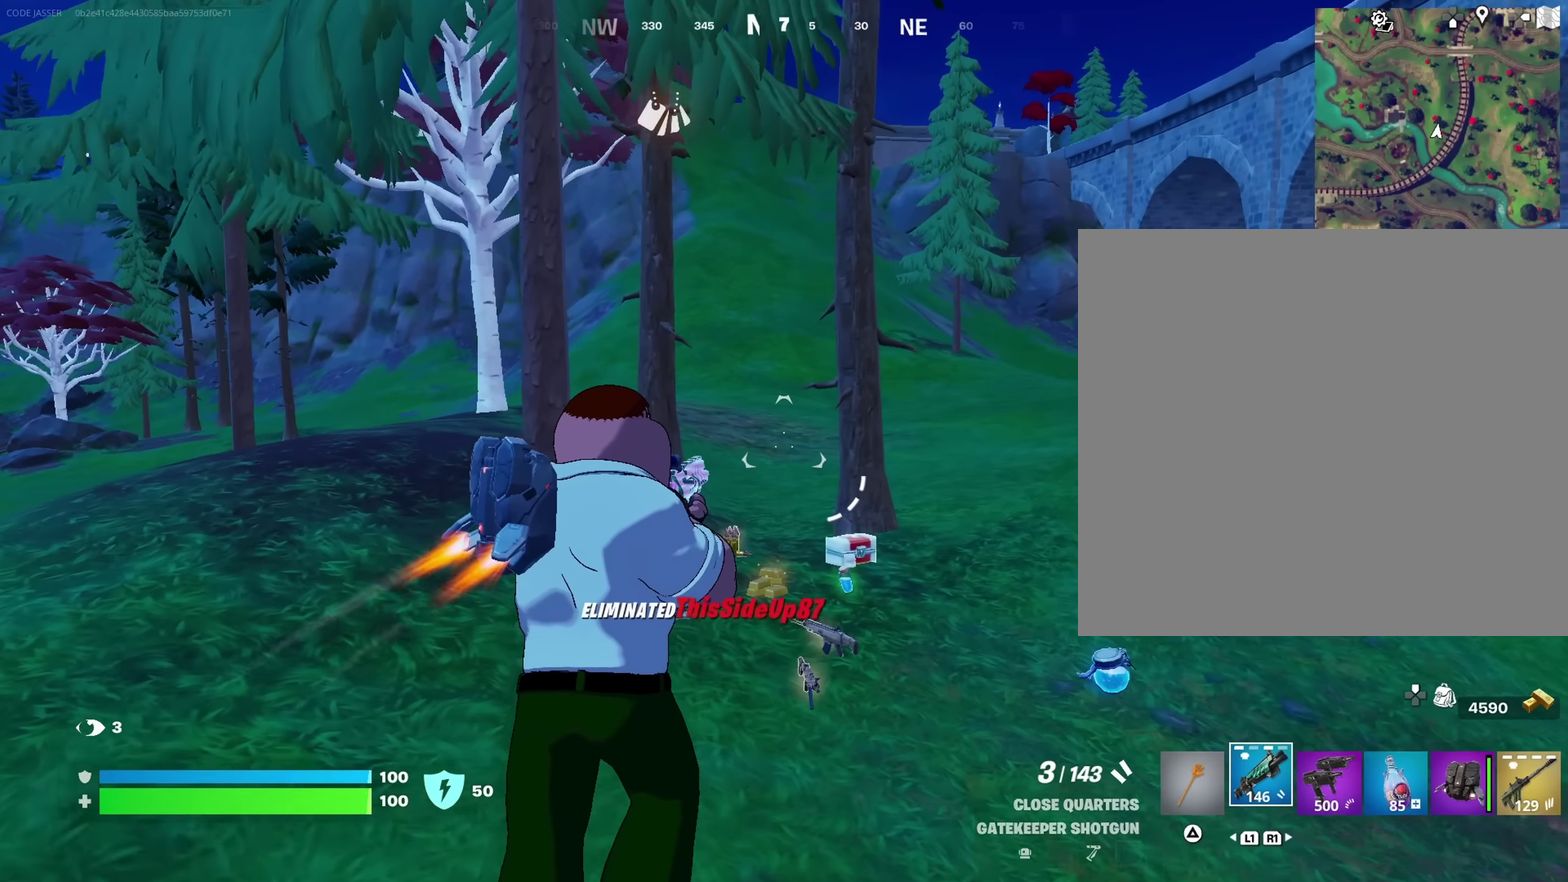
{"dt_ms": 250, "buttons": [], "left_stick": "up", "right_stick": "center", "events": [[116, "TRIANGLE", "down"], [166, "TRIANGLE", "up"]]}
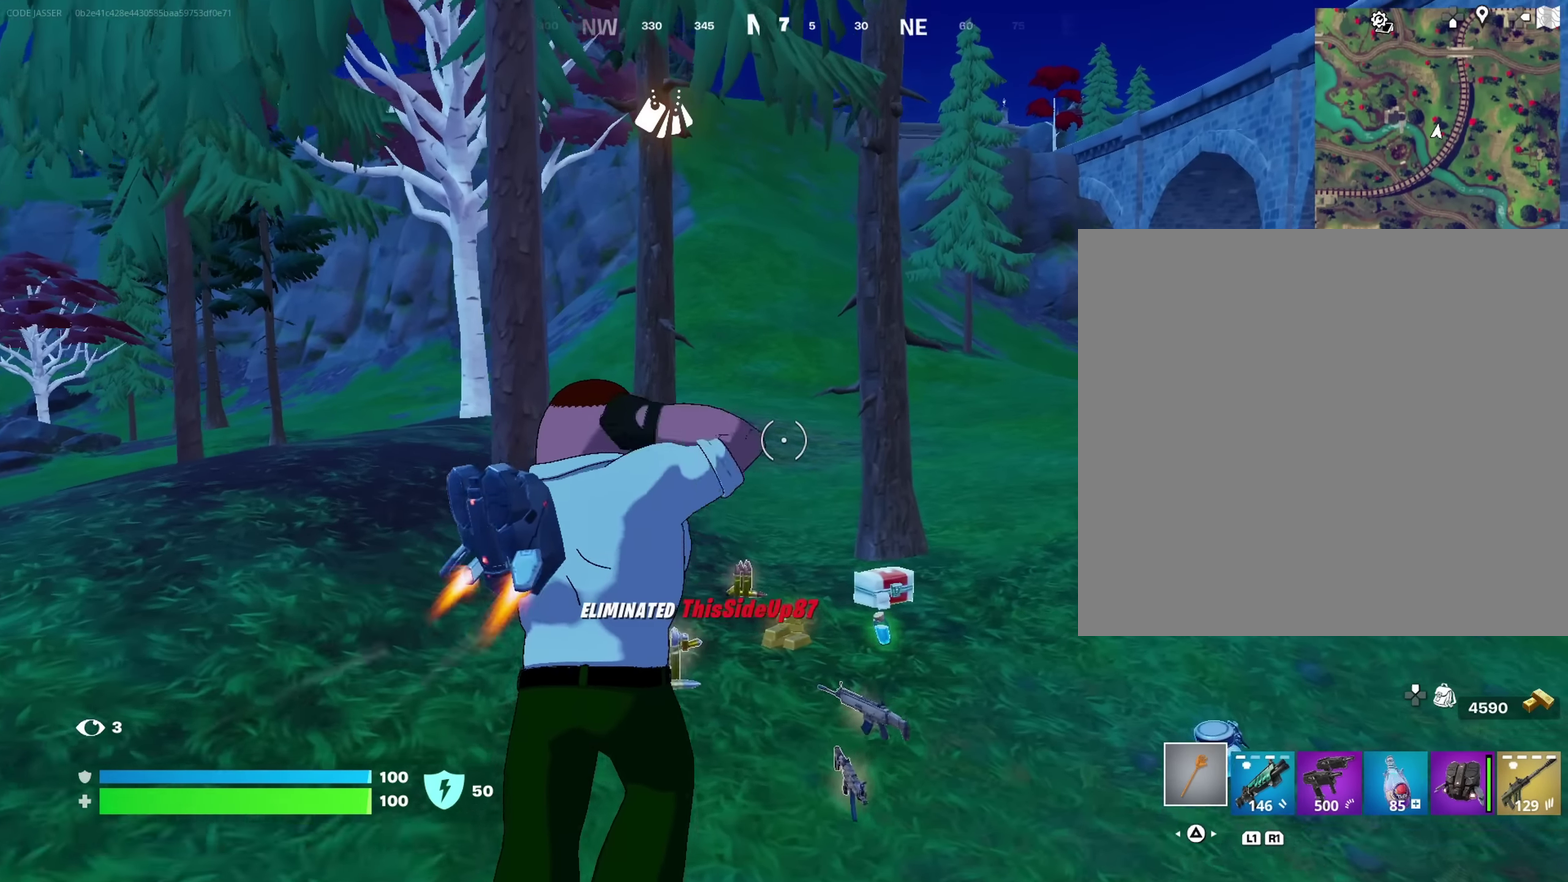
{"dt_ms": 750, "buttons": [], "left_stick": "center", "right_stick": "left"}
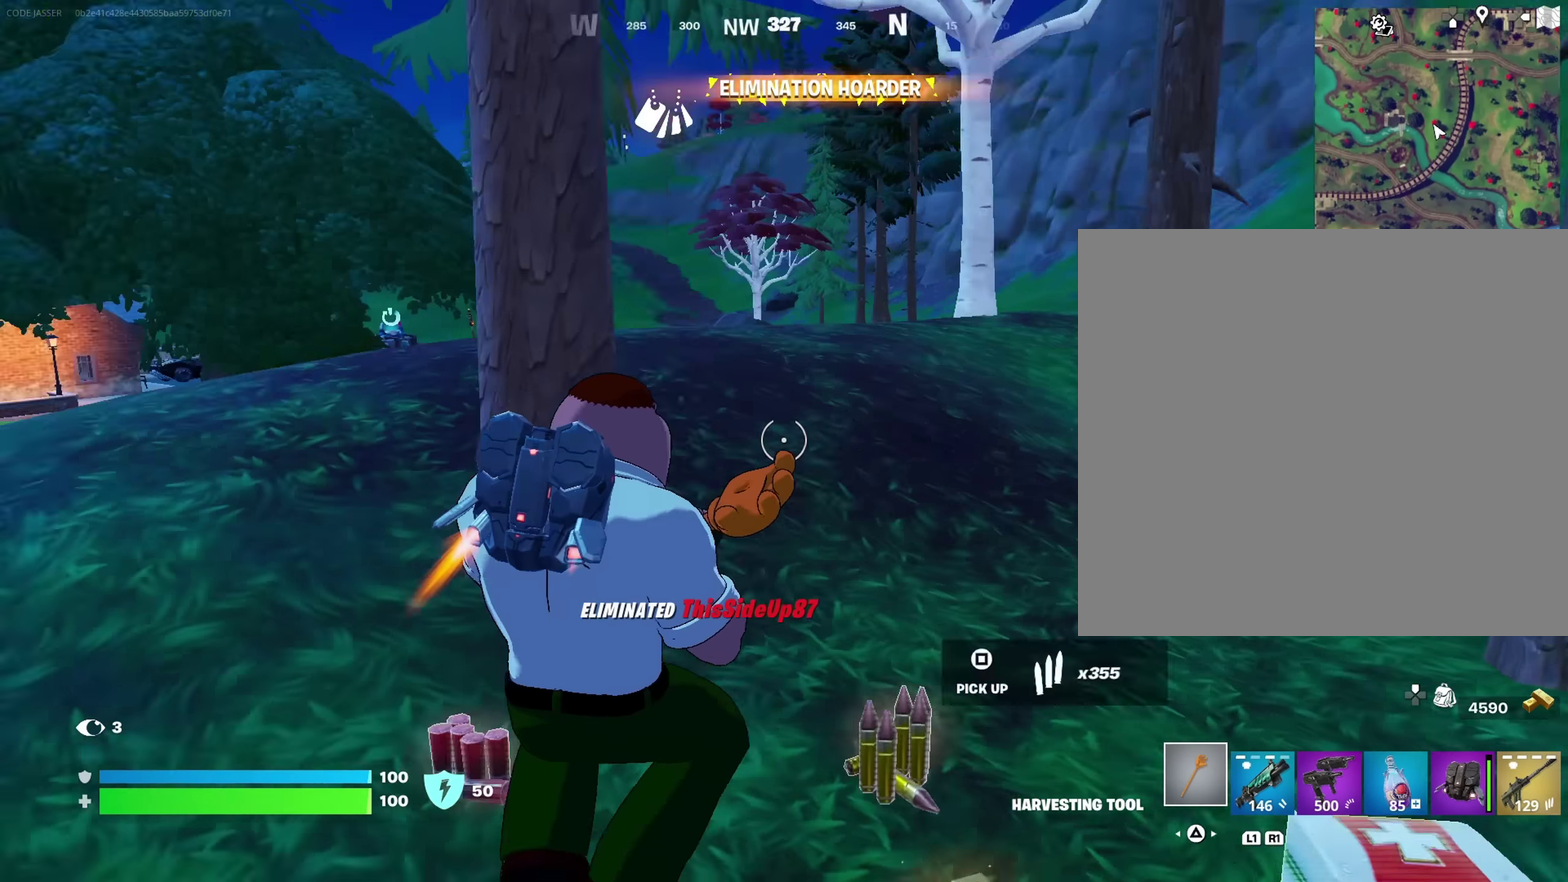
{"dt_ms": 250, "buttons": [], "left_stick": "up", "right_stick": "left"}